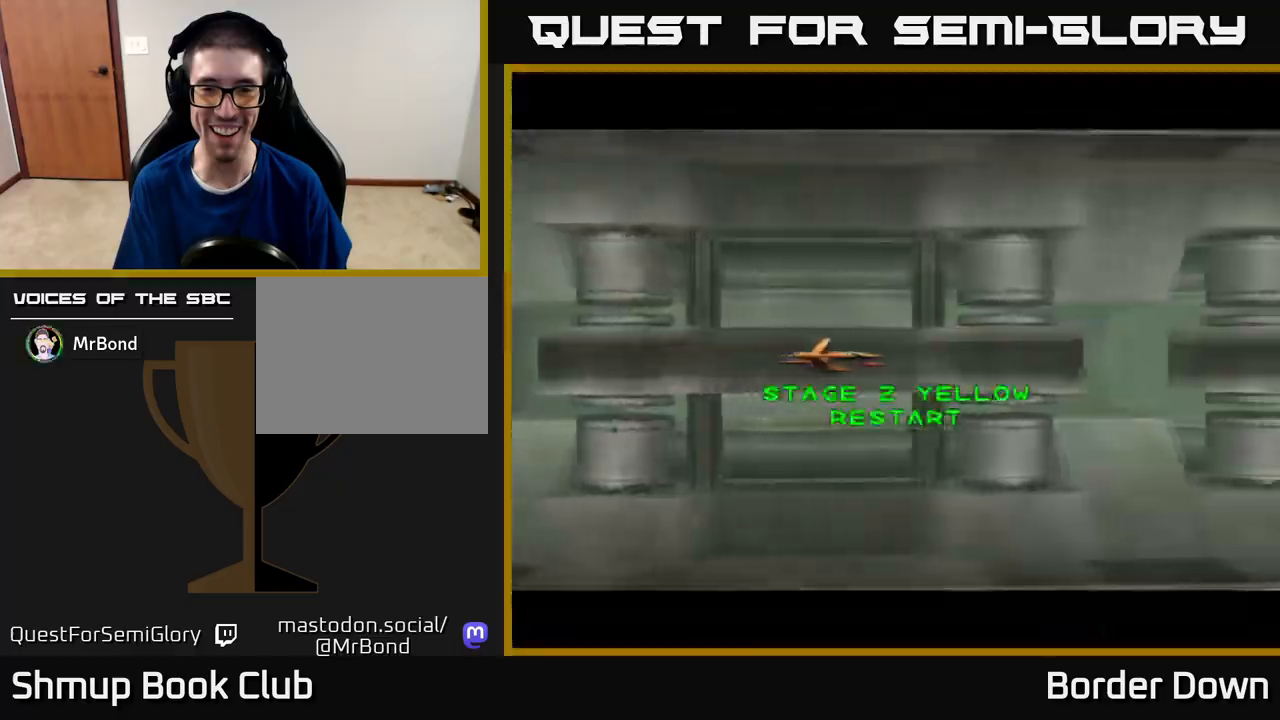
Gameplay with a controller (Xbox layout); each line is a JSON object with the inputs held at the frame after it. "events" lists button and stick changes between this image and that frame as [ms after this image, input, new state], when the widget could be followed in between.
{"buttons": ["START"], "left_stick": "center", "right_stick": "center", "events": [[50, "DPAD_UP", "down"], [183, "DPAD_RIGHT", "up"], [300, "A", "up"], [317, "DPAD_UP", "up"], [450, "START", "down"]]}
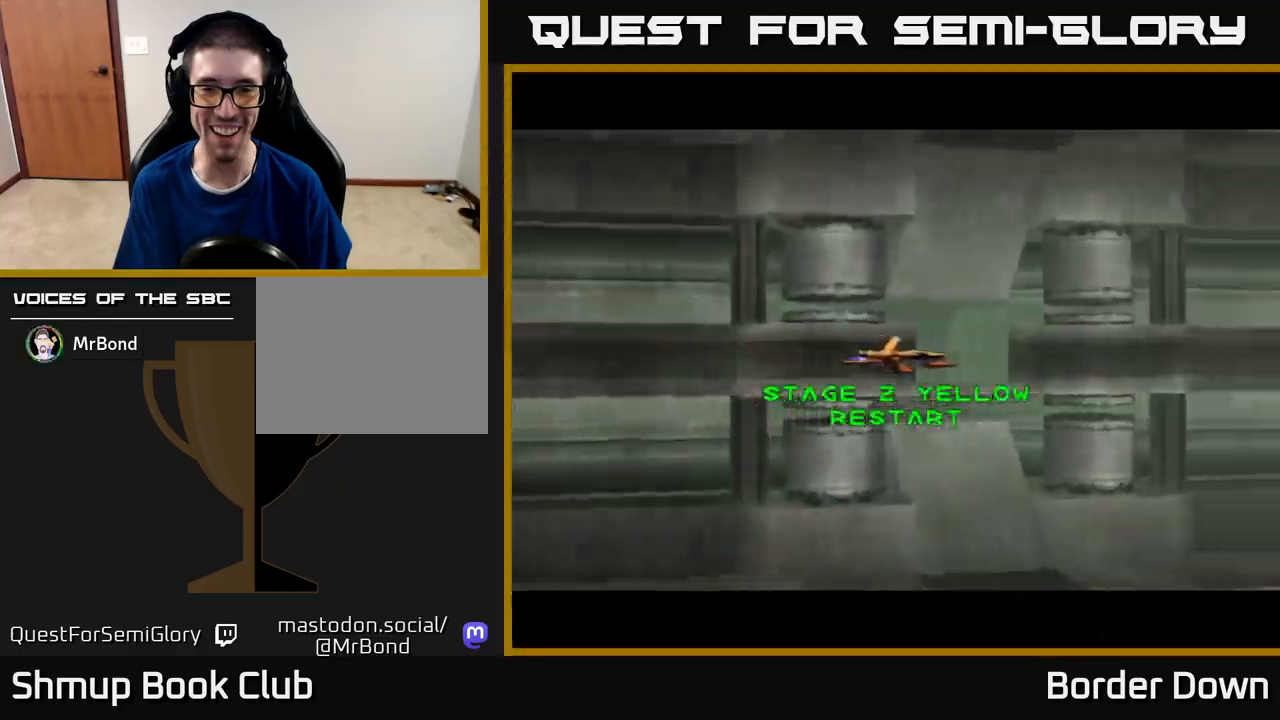
{"buttons": ["A", "DPAD_UP", "DPAD_RIGHT"], "left_stick": "center", "right_stick": "center", "events": [[100, "START", "up"], [200, "DPAD_UP", "down"], [217, "DPAD_RIGHT", "down"], [233, "A", "down"]]}
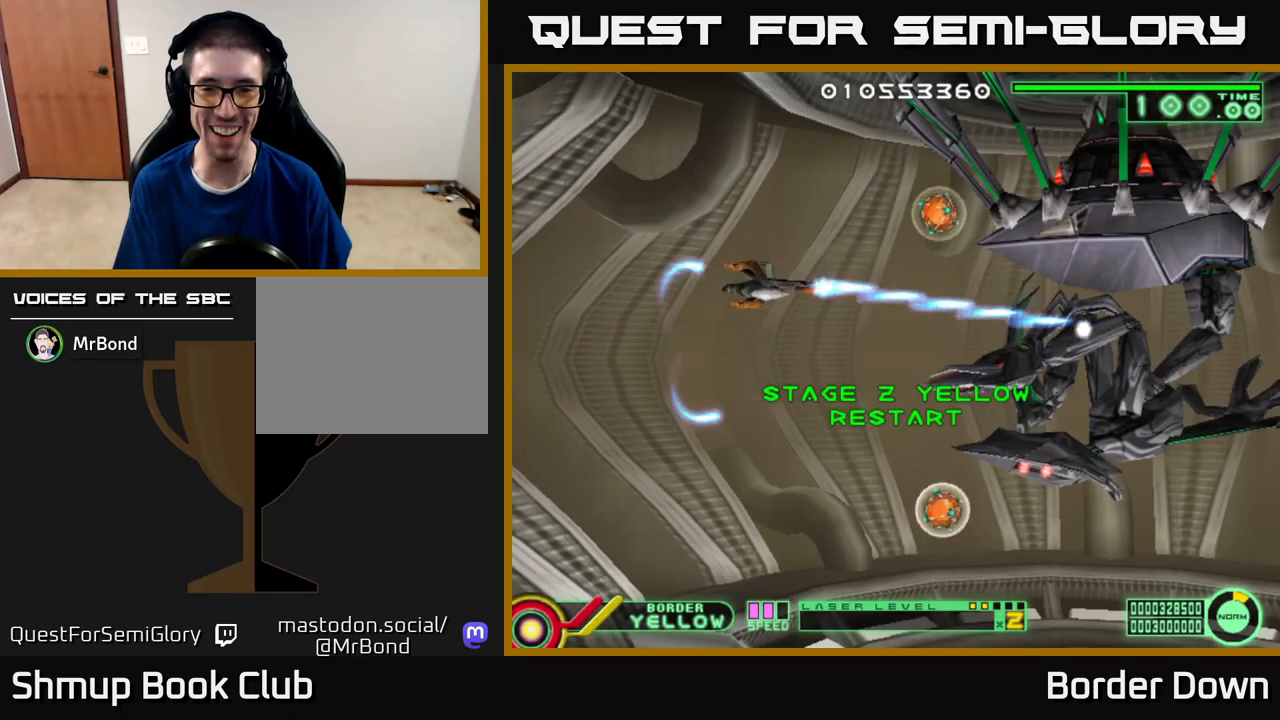
{"buttons": ["A", "DPAD_LEFT"], "left_stick": "center", "right_stick": "center", "events": [[83, "DPAD_UP", "up"], [167, "DPAD_UP", "down"], [200, "DPAD_RIGHT", "up"], [450, "DPAD_LEFT", "down"], [500, "DPAD_UP", "up"]]}
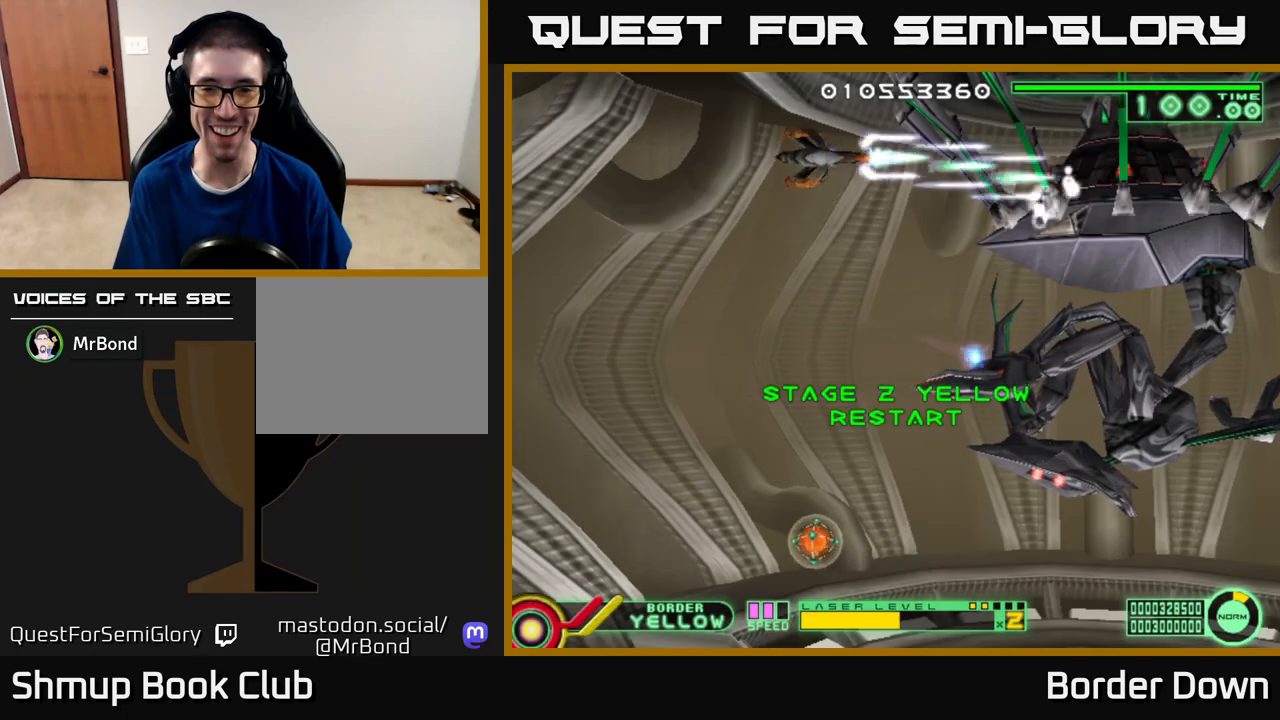
{"buttons": ["A", "DPAD_UP"], "left_stick": "center", "right_stick": "center", "events": [[67, "DPAD_DOWN", "down"], [83, "DPAD_LEFT", "up"], [117, "DPAD_RIGHT", "down"], [150, "DPAD_DOWN", "up"], [167, "DPAD_RIGHT", "up"], [483, "DPAD_UP", "down"]]}
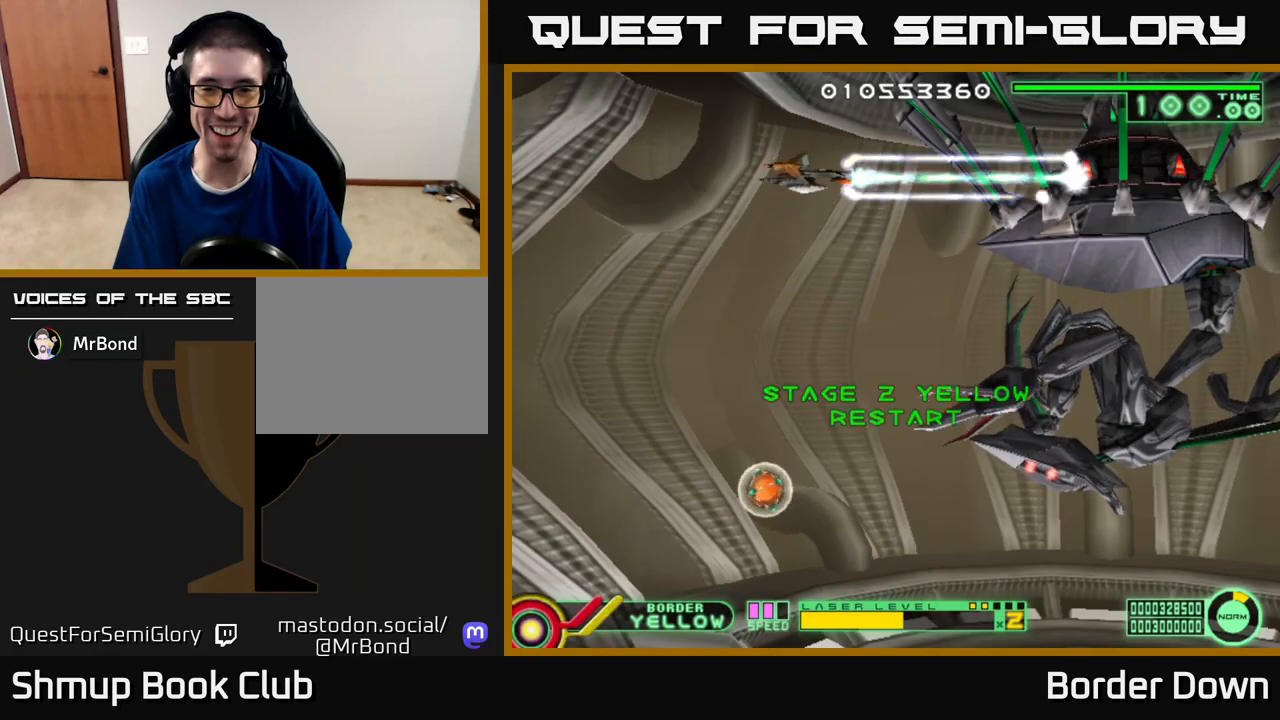
{"buttons": ["A"], "left_stick": "center", "right_stick": "center", "events": [[50, "DPAD_UP", "up"]]}
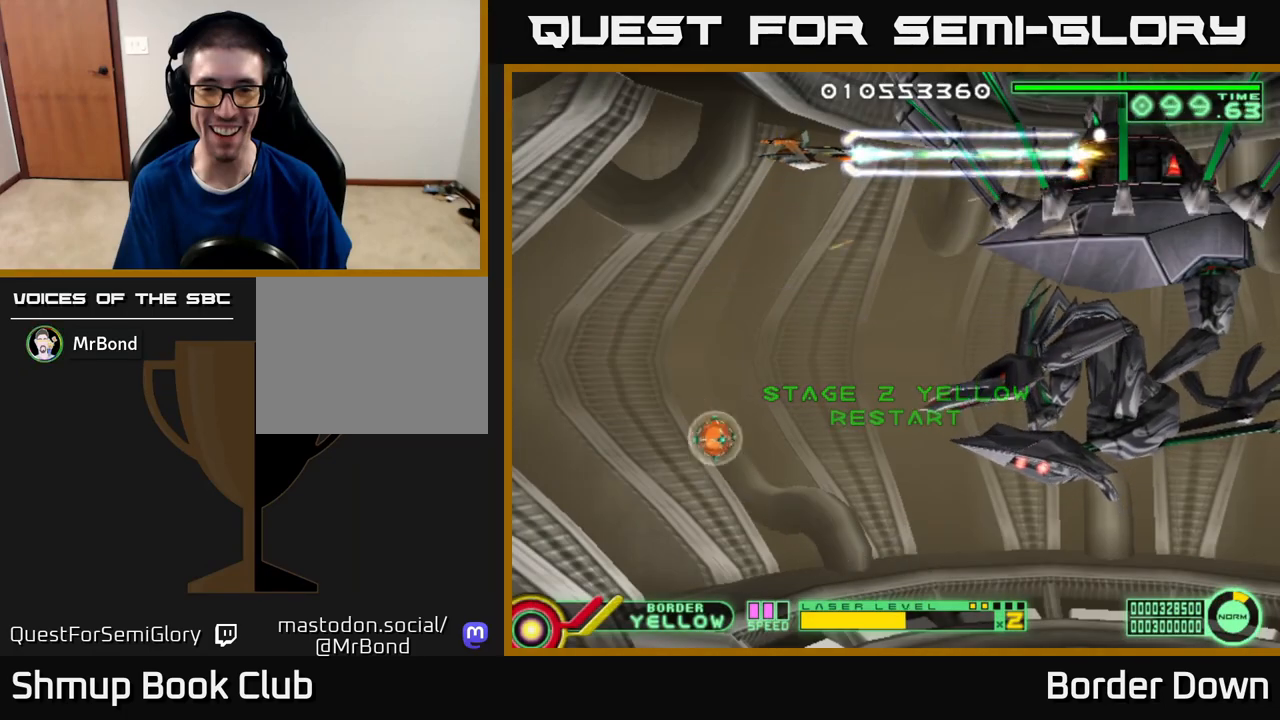
{"buttons": ["A"], "left_stick": "center", "right_stick": "center", "events": []}
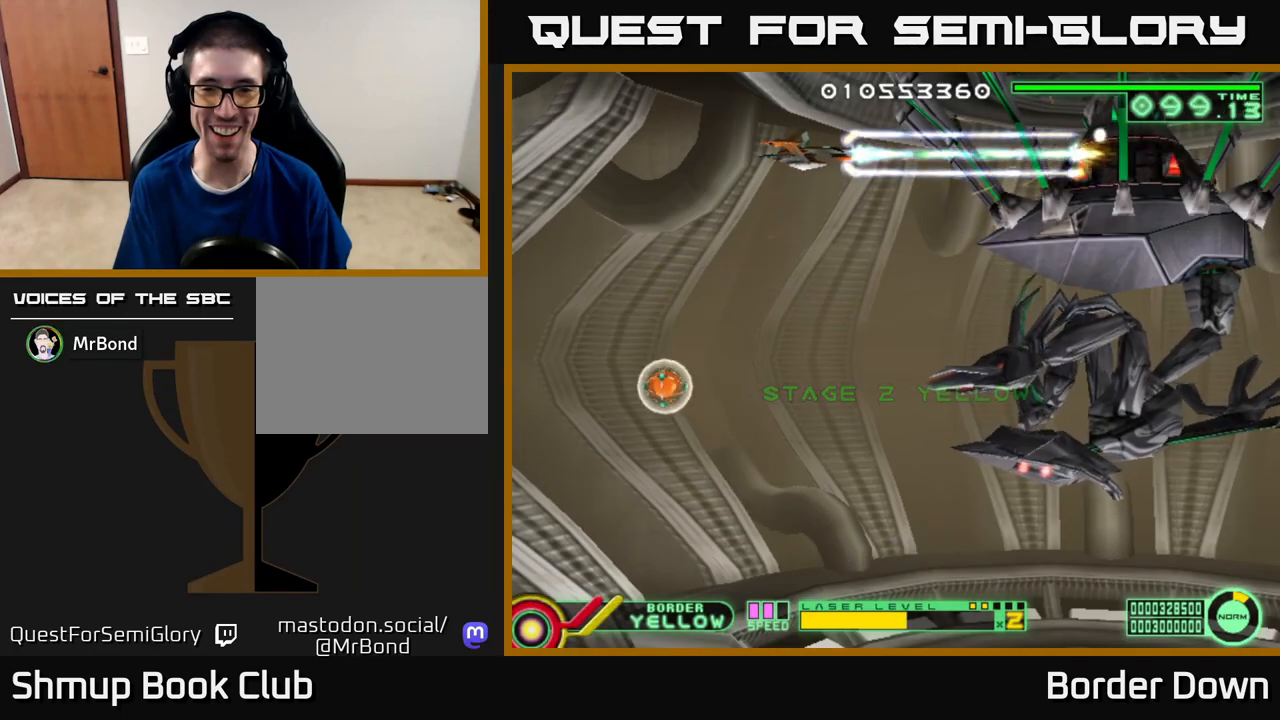
{"buttons": ["A"], "left_stick": "center", "right_stick": "center", "events": []}
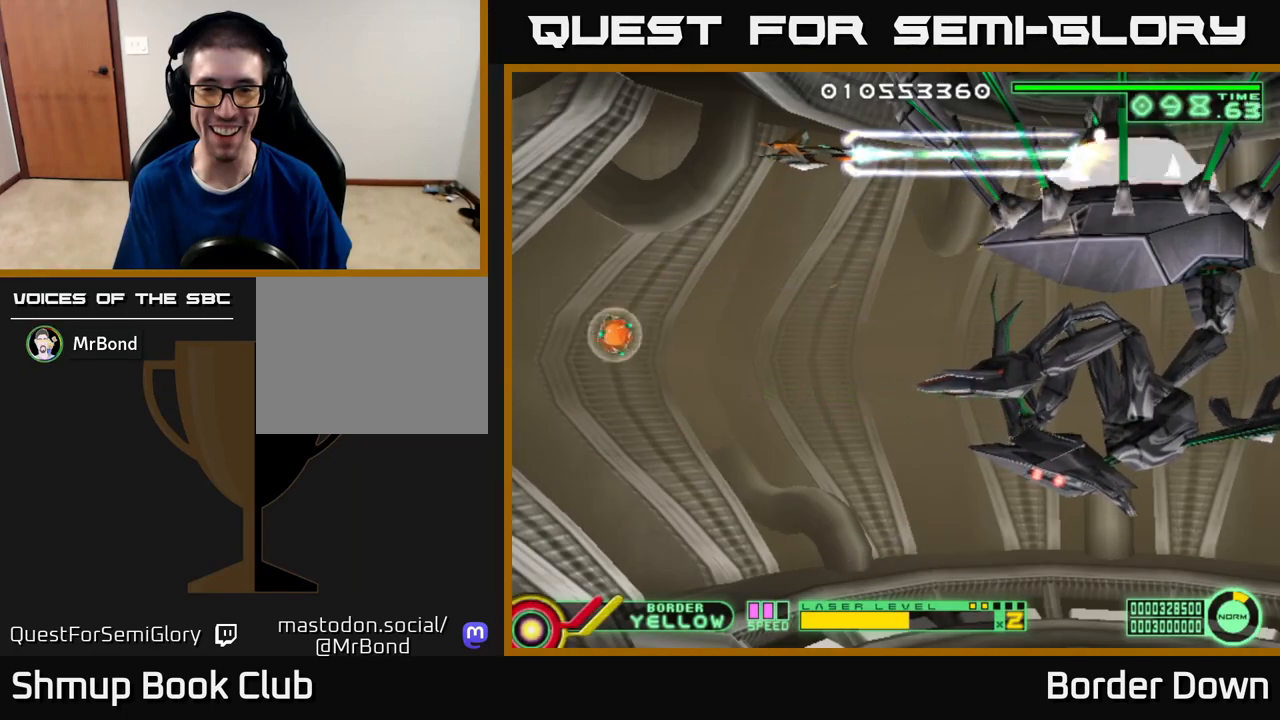
{"buttons": ["A"], "left_stick": "center", "right_stick": "center", "events": [[17, "DPAD_DOWN", "down"], [33, "DPAD_DOWN", "up"]]}
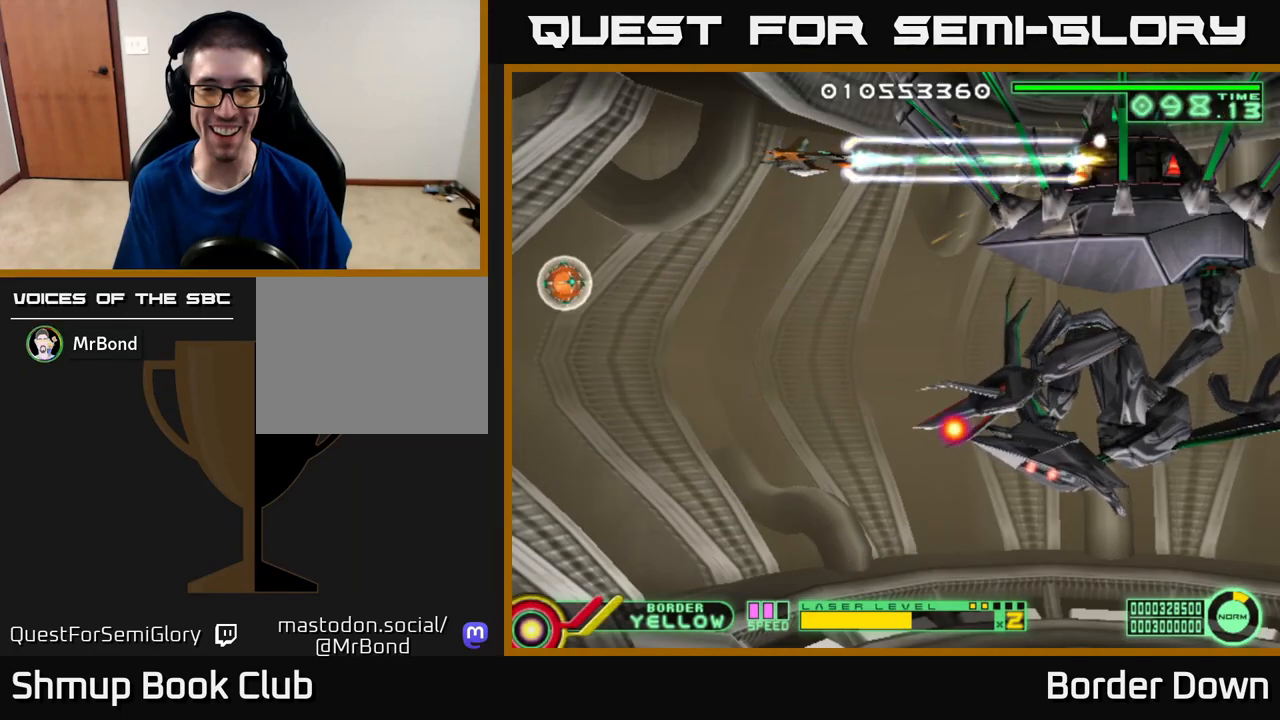
{"buttons": ["A"], "left_stick": "center", "right_stick": "center", "events": []}
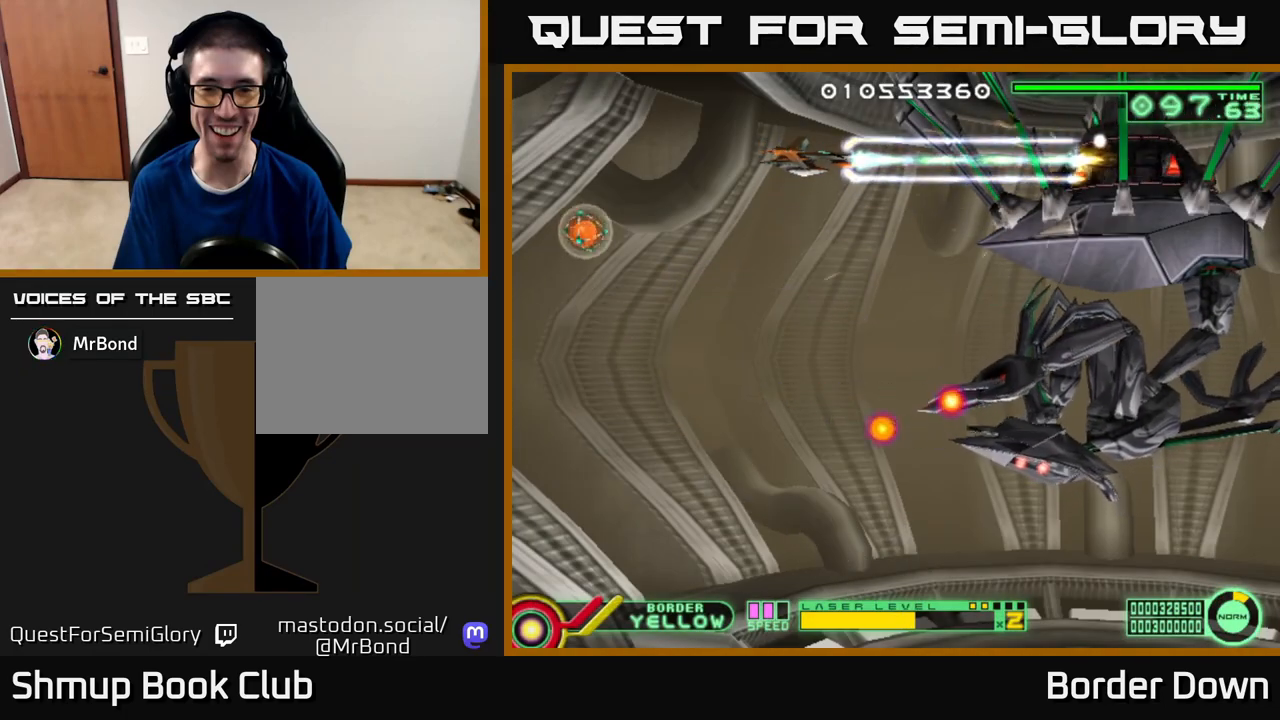
{"buttons": ["A", "DPAD_LEFT"], "left_stick": "center", "right_stick": "center", "events": [[433, "DPAD_LEFT", "down"]]}
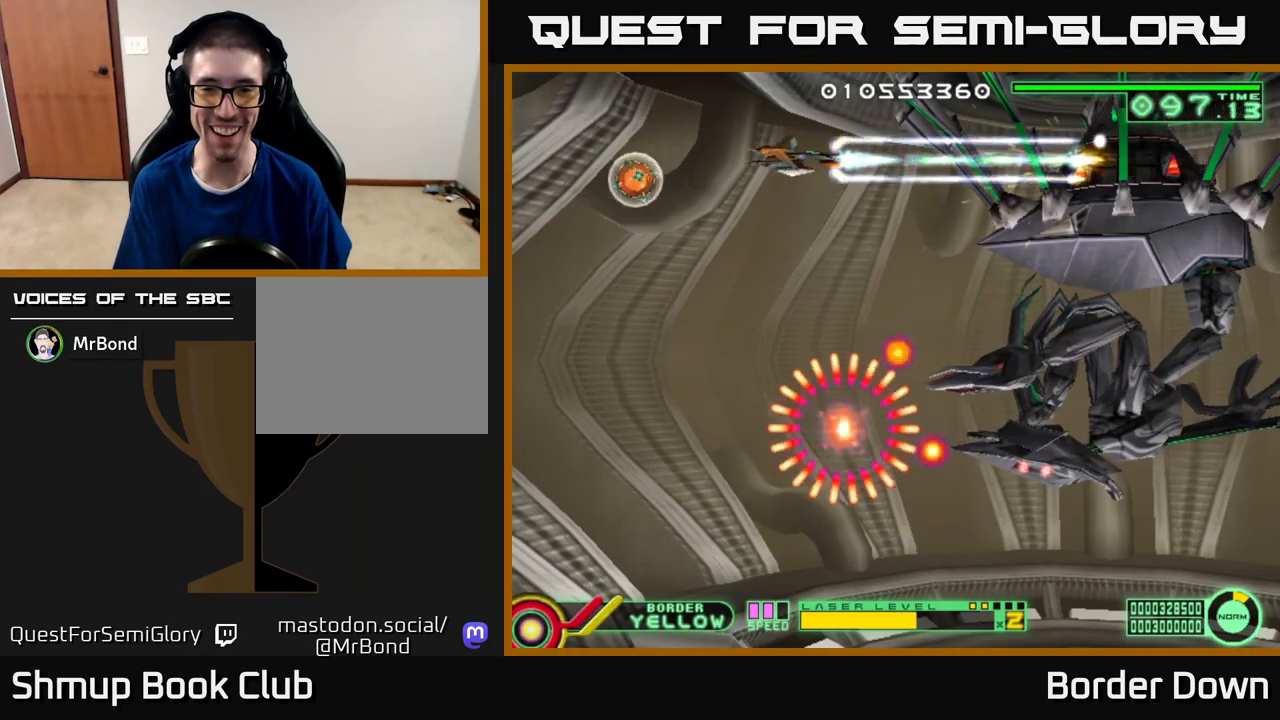
{"buttons": ["A"], "left_stick": "center", "right_stick": "center", "events": [[317, "DPAD_LEFT", "up"]]}
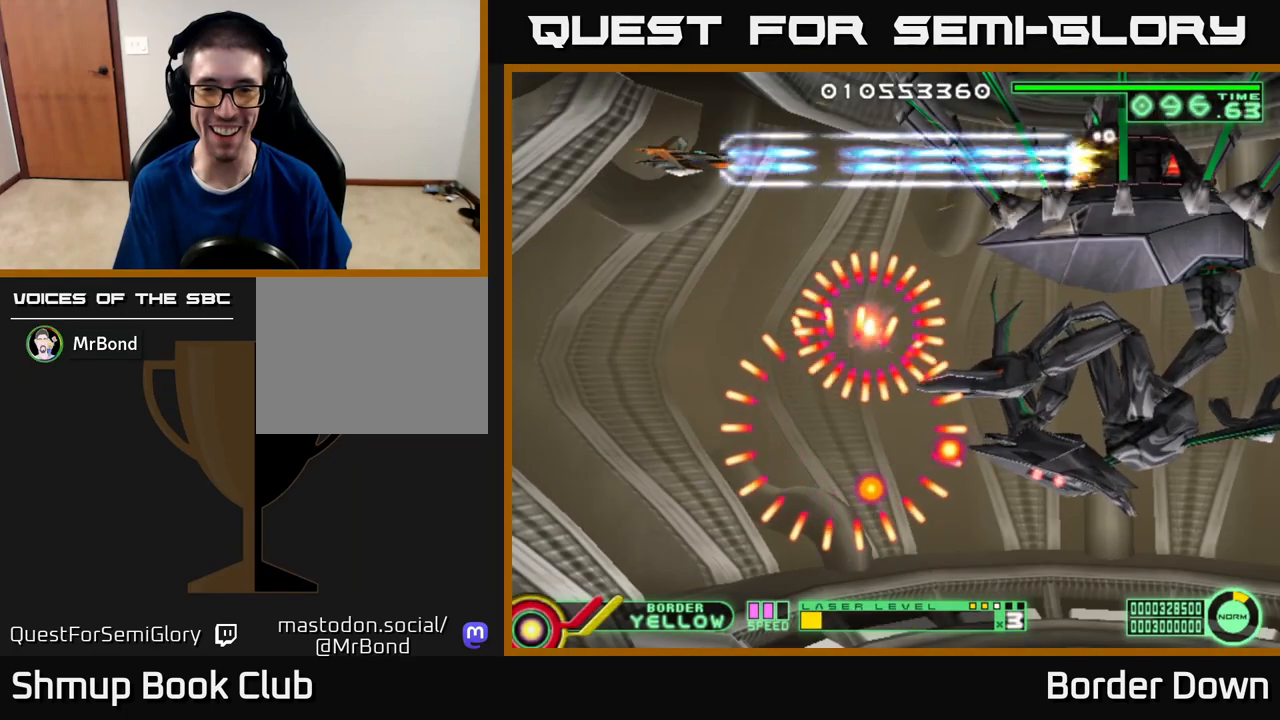
{"buttons": ["A"], "left_stick": "center", "right_stick": "center", "events": [[350, "DPAD_LEFT", "down"], [467, "DPAD_LEFT", "up"]]}
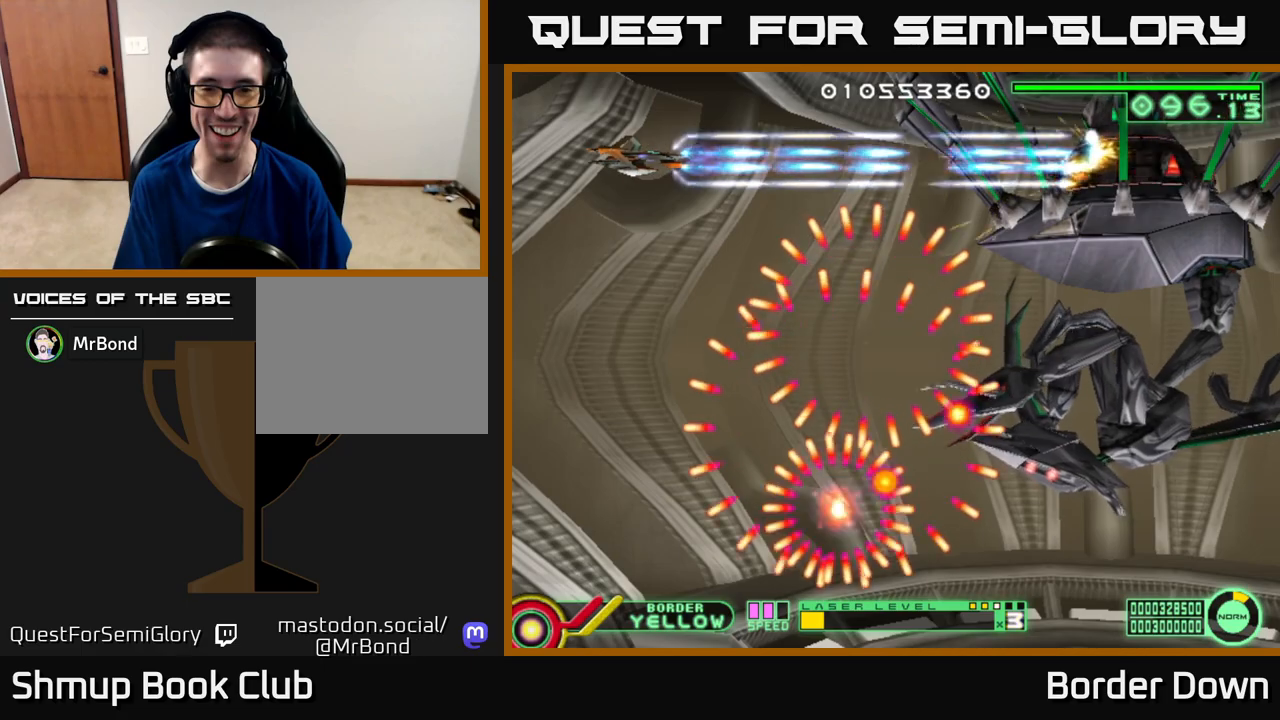
{"buttons": ["A", "DPAD_LEFT"], "left_stick": "center", "right_stick": "center", "events": [[233, "DPAD_LEFT", "down"], [350, "DPAD_LEFT", "up"], [483, "DPAD_LEFT", "down"]]}
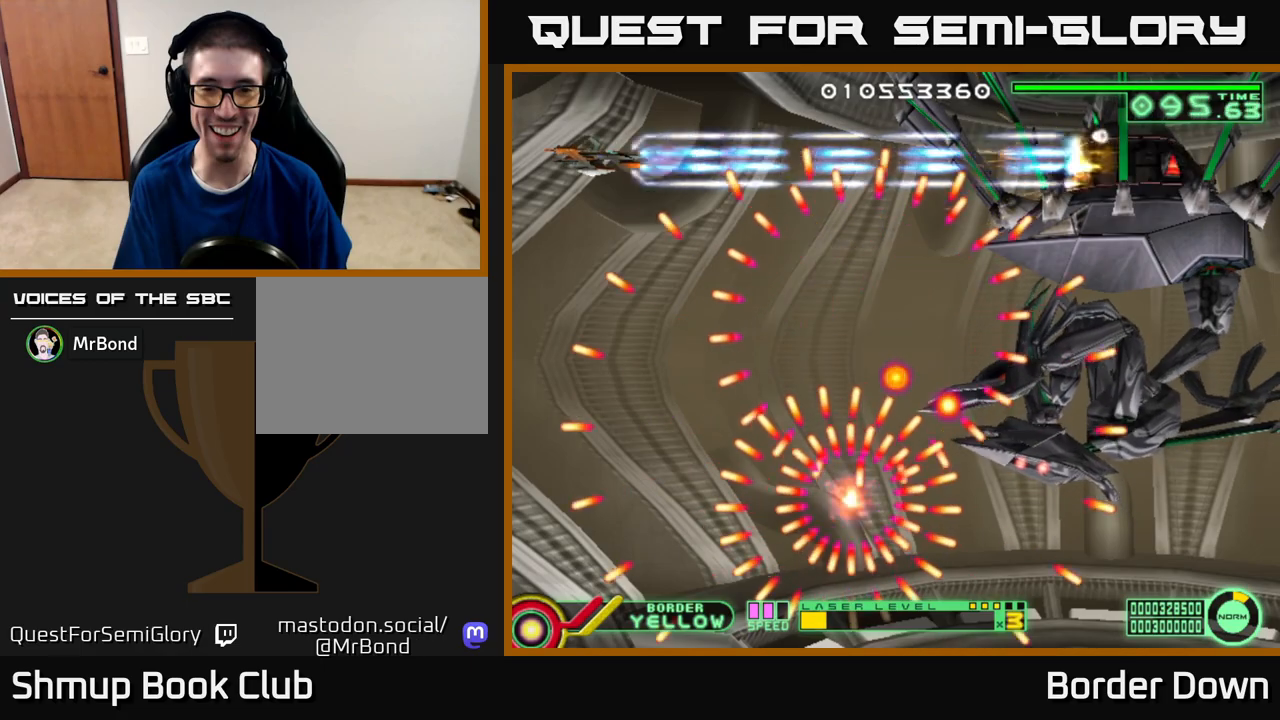
{"buttons": ["A", "DPAD_RIGHT"], "left_stick": "center", "right_stick": "center", "events": [[233, "DPAD_LEFT", "up"], [500, "DPAD_RIGHT", "down"]]}
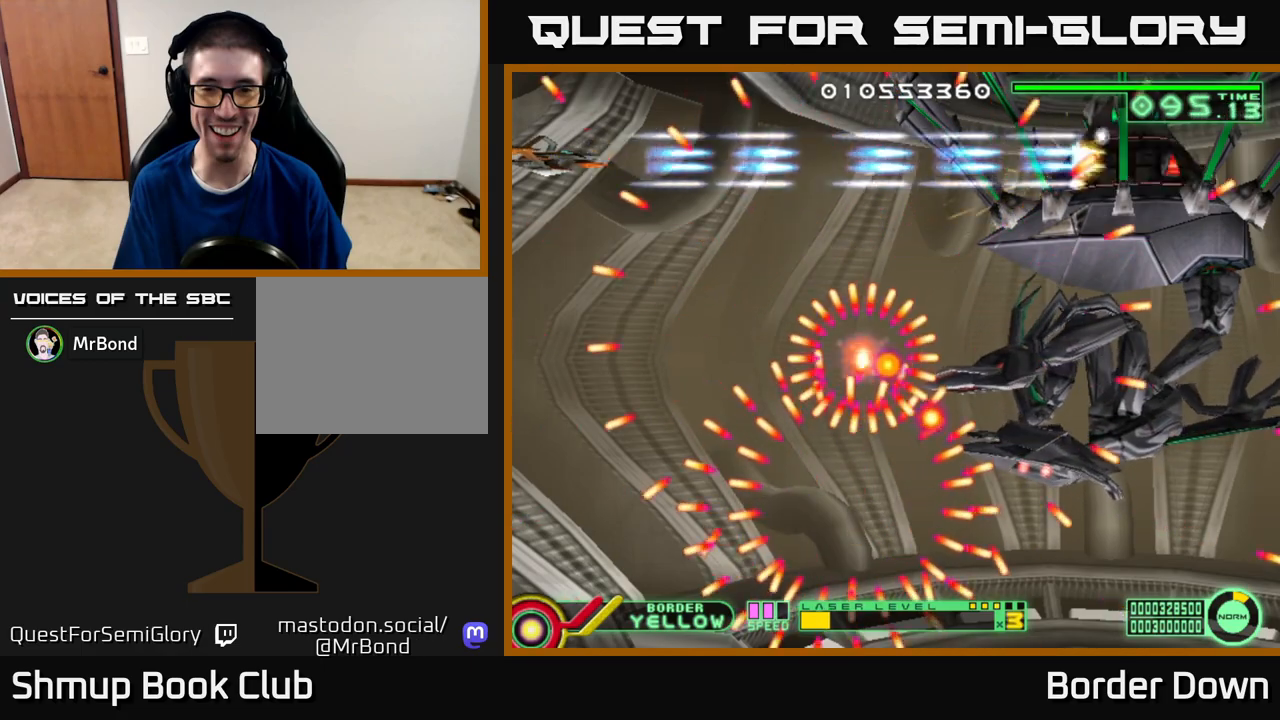
{"buttons": ["A", "DPAD_LEFT"], "left_stick": "center", "right_stick": "center", "events": [[267, "DPAD_RIGHT", "up"], [450, "DPAD_LEFT", "down"]]}
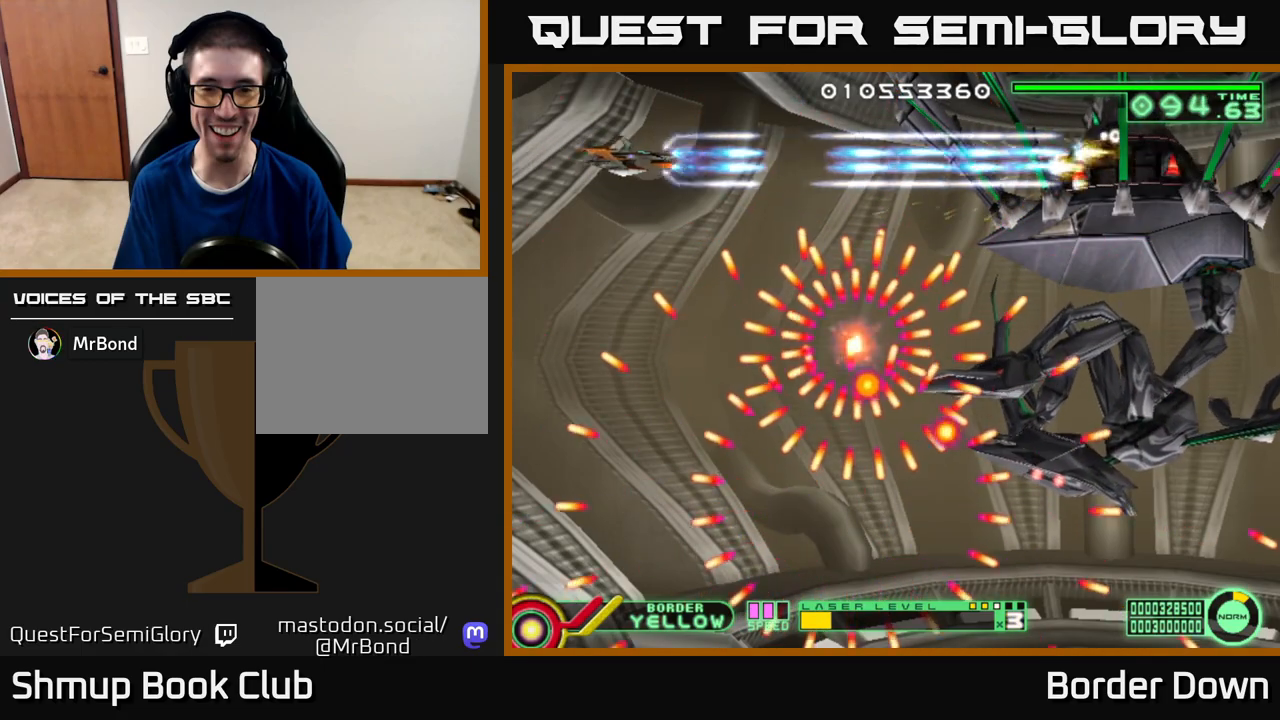
{"buttons": ["A"], "left_stick": "center", "right_stick": "center", "events": [[67, "DPAD_LEFT", "up"], [250, "DPAD_RIGHT", "down"], [333, "DPAD_RIGHT", "up"]]}
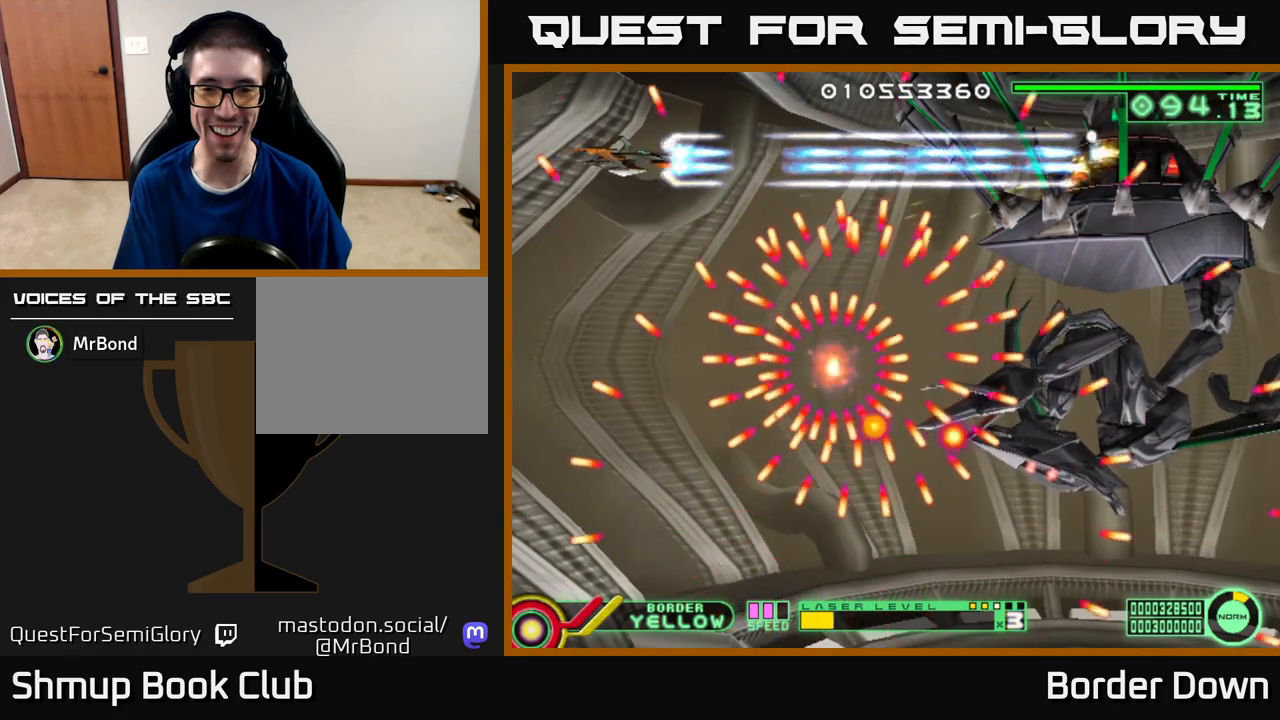
{"buttons": ["A"], "left_stick": "center", "right_stick": "center", "events": [[17, "DPAD_LEFT", "down"], [133, "DPAD_LEFT", "up"], [217, "DPAD_LEFT", "down"], [300, "DPAD_LEFT", "up"]]}
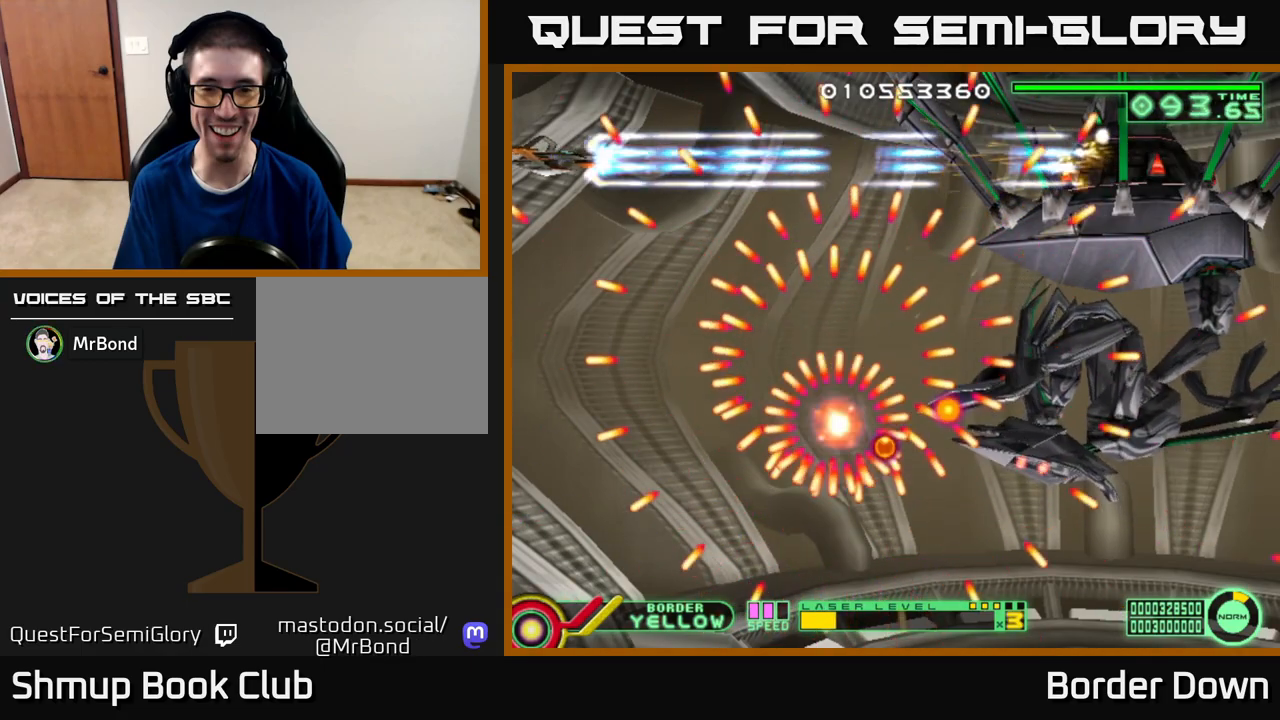
{"buttons": ["A"], "left_stick": "center", "right_stick": "center", "events": [[50, "DPAD_RIGHT", "down"], [183, "DPAD_RIGHT", "up"], [367, "DPAD_LEFT", "down"], [500, "DPAD_LEFT", "up"]]}
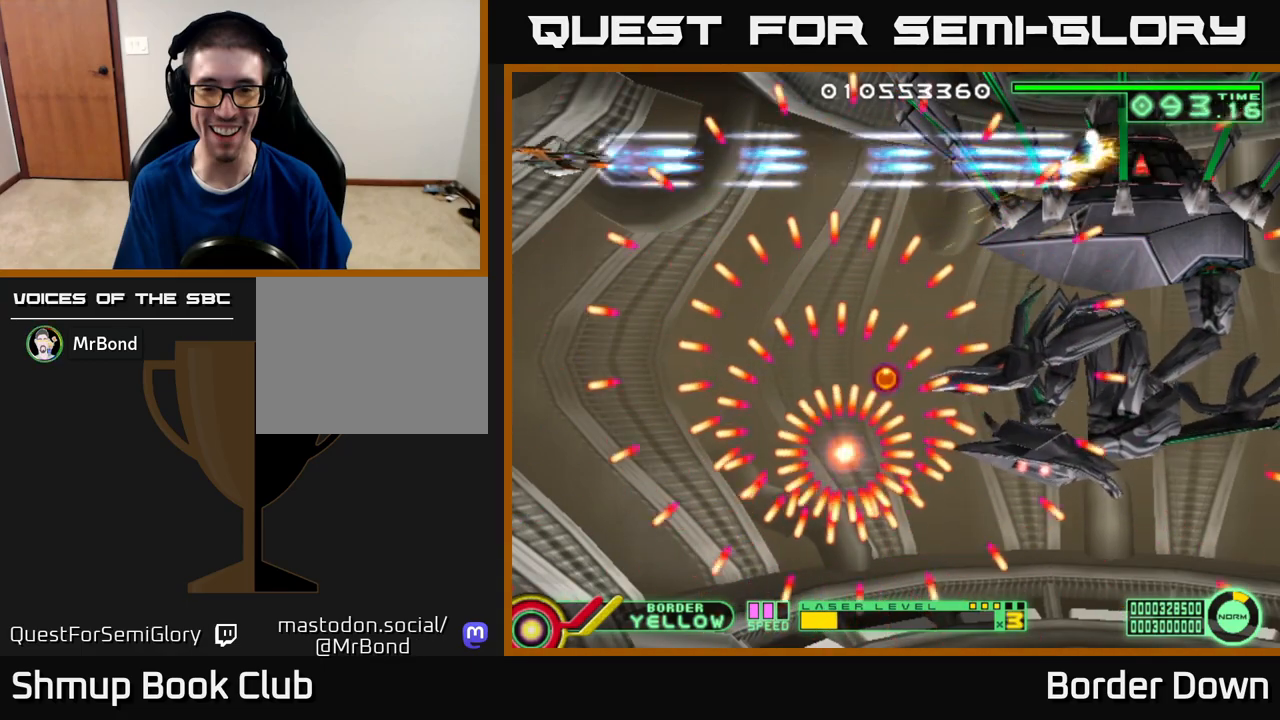
{"buttons": ["A", "DPAD_RIGHT"], "left_stick": "center", "right_stick": "center", "events": [[383, "DPAD_RIGHT", "down"]]}
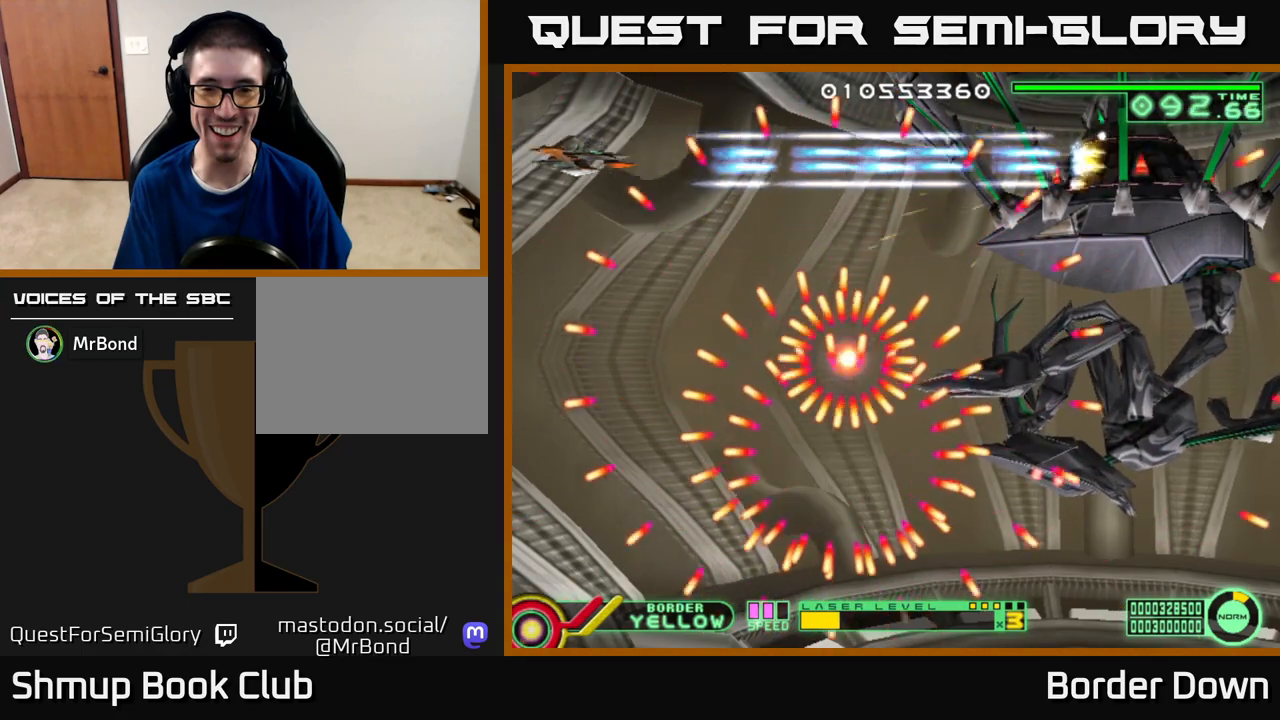
{"buttons": ["A", "DPAD_LEFT"], "left_stick": "center", "right_stick": "center", "events": [[167, "DPAD_RIGHT", "up"], [400, "DPAD_LEFT", "down"]]}
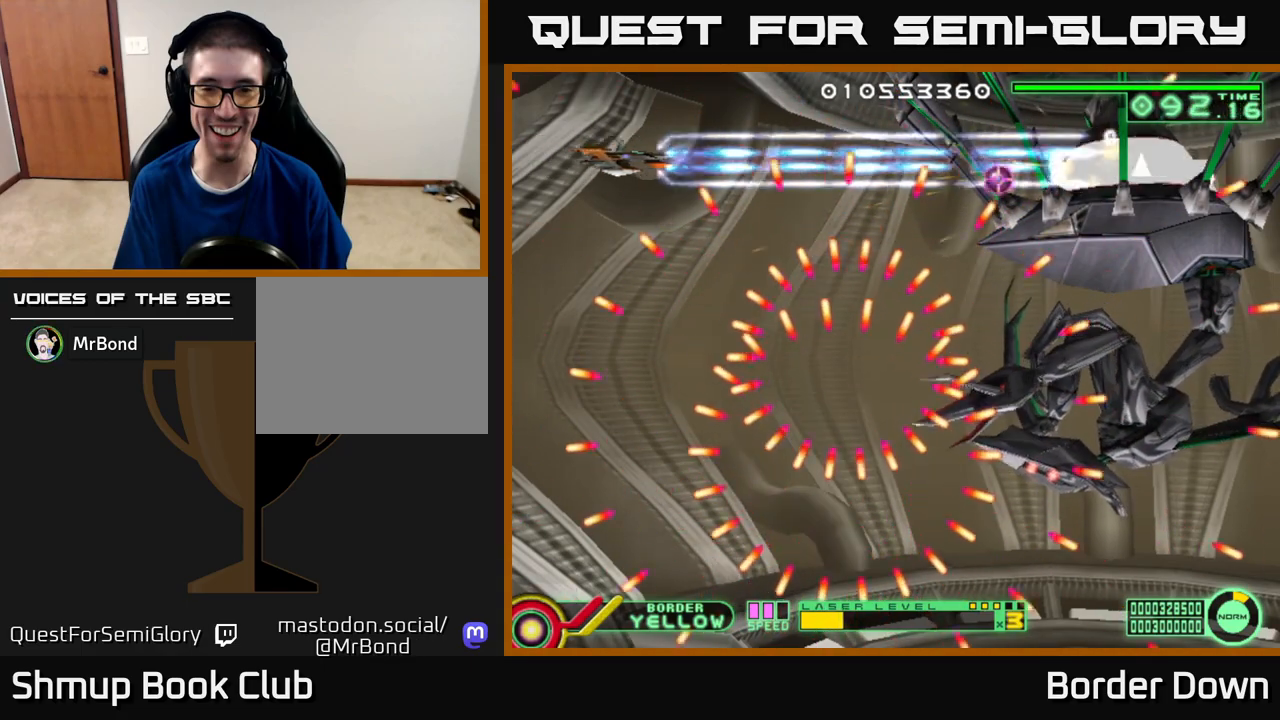
{"buttons": ["A"], "left_stick": "center", "right_stick": "center", "events": [[17, "DPAD_LEFT", "up"]]}
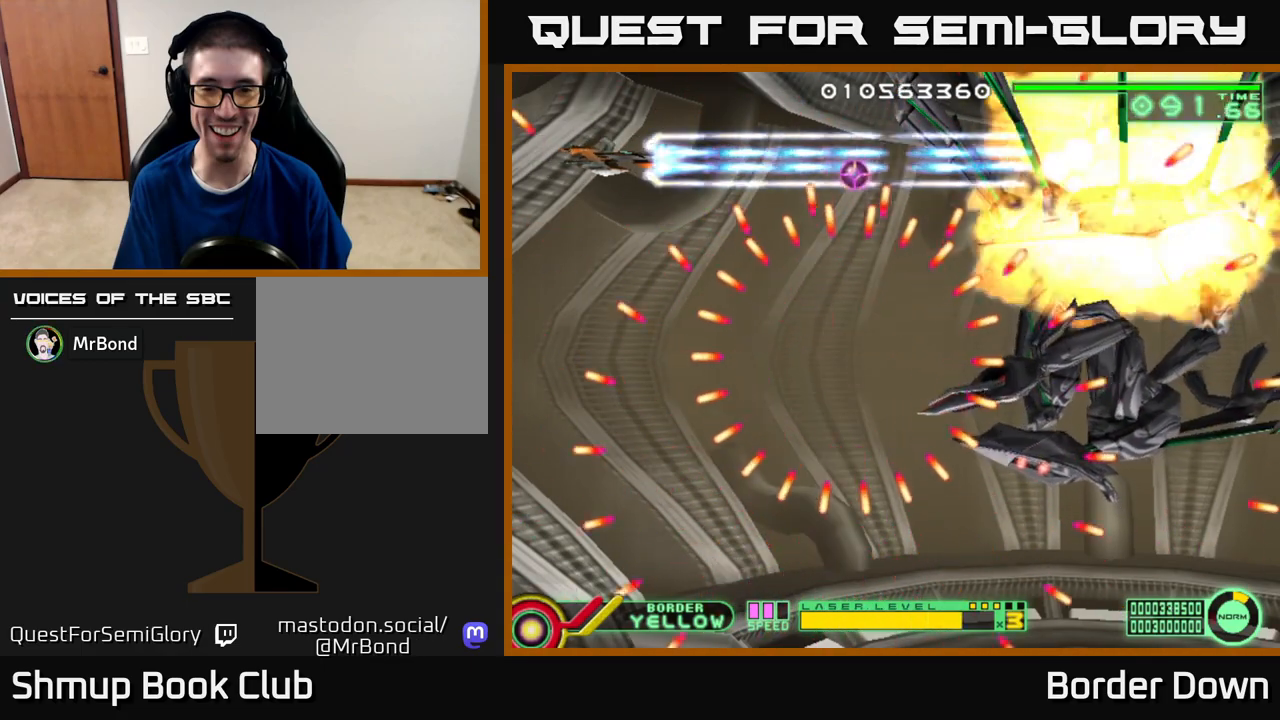
{"buttons": ["A"], "left_stick": "center", "right_stick": "center", "events": [[67, "DPAD_LEFT", "down"], [250, "DPAD_DOWN", "down"], [333, "DPAD_LEFT", "up"], [433, "DPAD_DOWN", "up"]]}
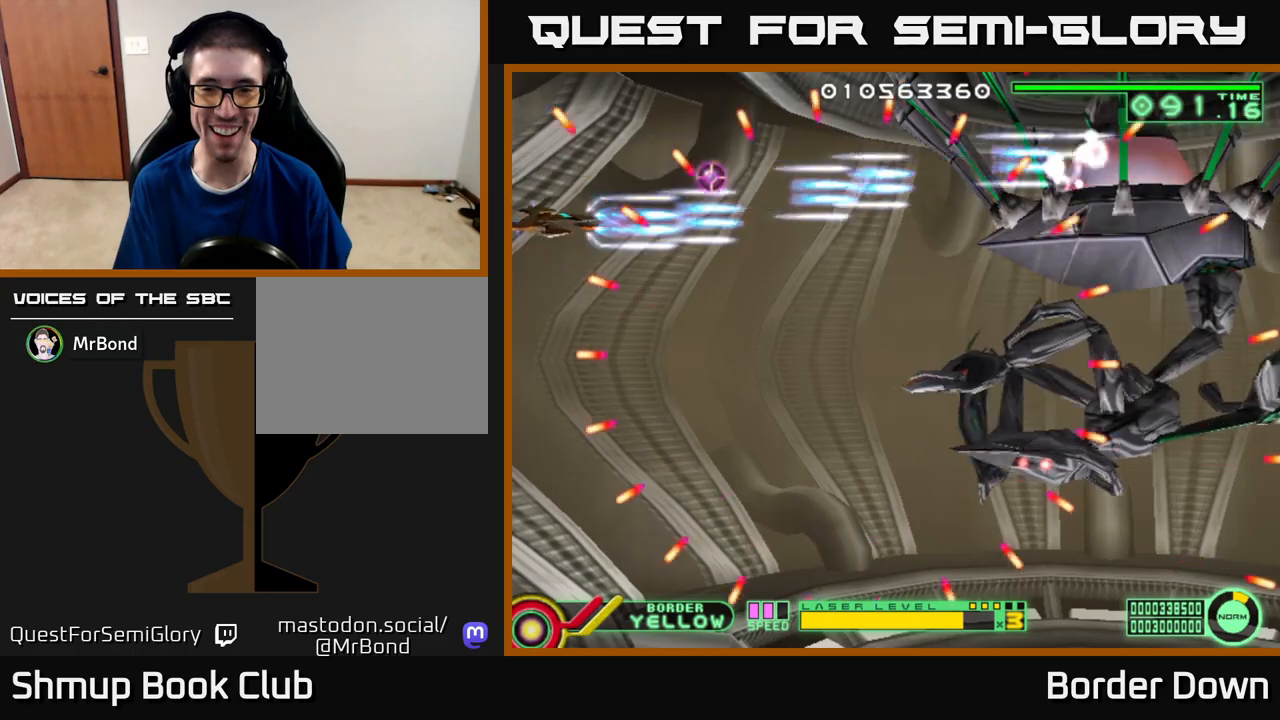
{"buttons": ["A", "DPAD_DOWN"], "left_stick": "center", "right_stick": "center", "events": [[83, "DPAD_RIGHT", "down"], [100, "DPAD_DOWN", "down"], [150, "DPAD_DOWN", "up"], [217, "DPAD_DOWN", "down"], [300, "DPAD_RIGHT", "up"]]}
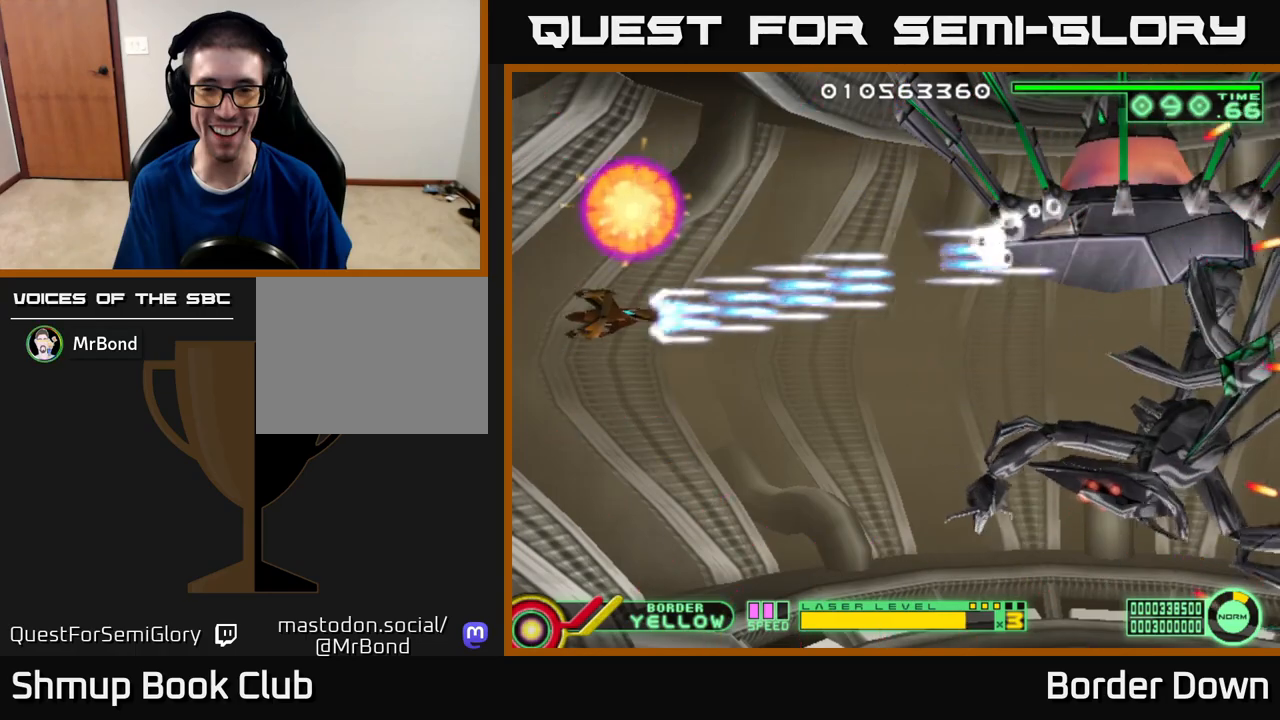
{"buttons": ["A", "DPAD_UP", "DPAD_RIGHT"], "left_stick": "center", "right_stick": "center", "events": [[233, "DPAD_RIGHT", "down"], [383, "DPAD_DOWN", "up"], [467, "DPAD_UP", "down"]]}
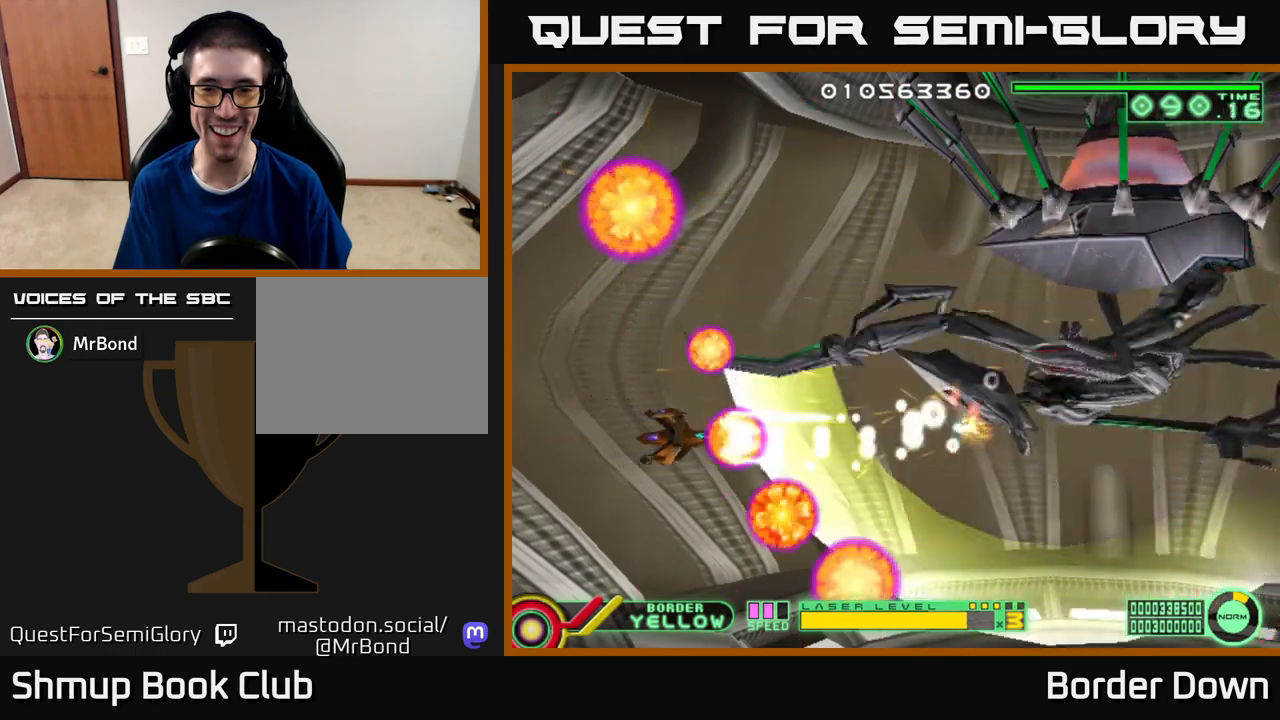
{"buttons": ["A", "DPAD_LEFT"], "left_stick": "center", "right_stick": "center", "events": [[17, "DPAD_RIGHT", "up"], [83, "DPAD_LEFT", "down"], [317, "DPAD_UP", "up"]]}
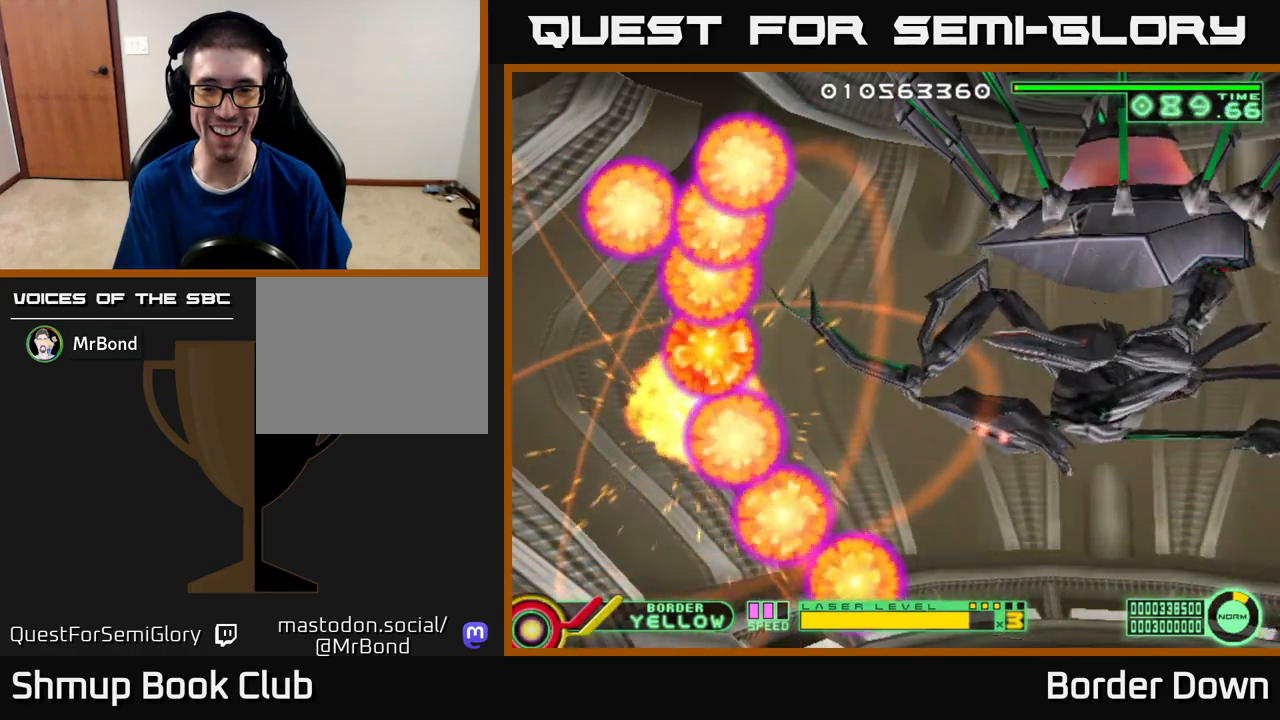
{"buttons": ["A"], "left_stick": "center", "right_stick": "center", "events": [[83, "DPAD_LEFT", "up"]]}
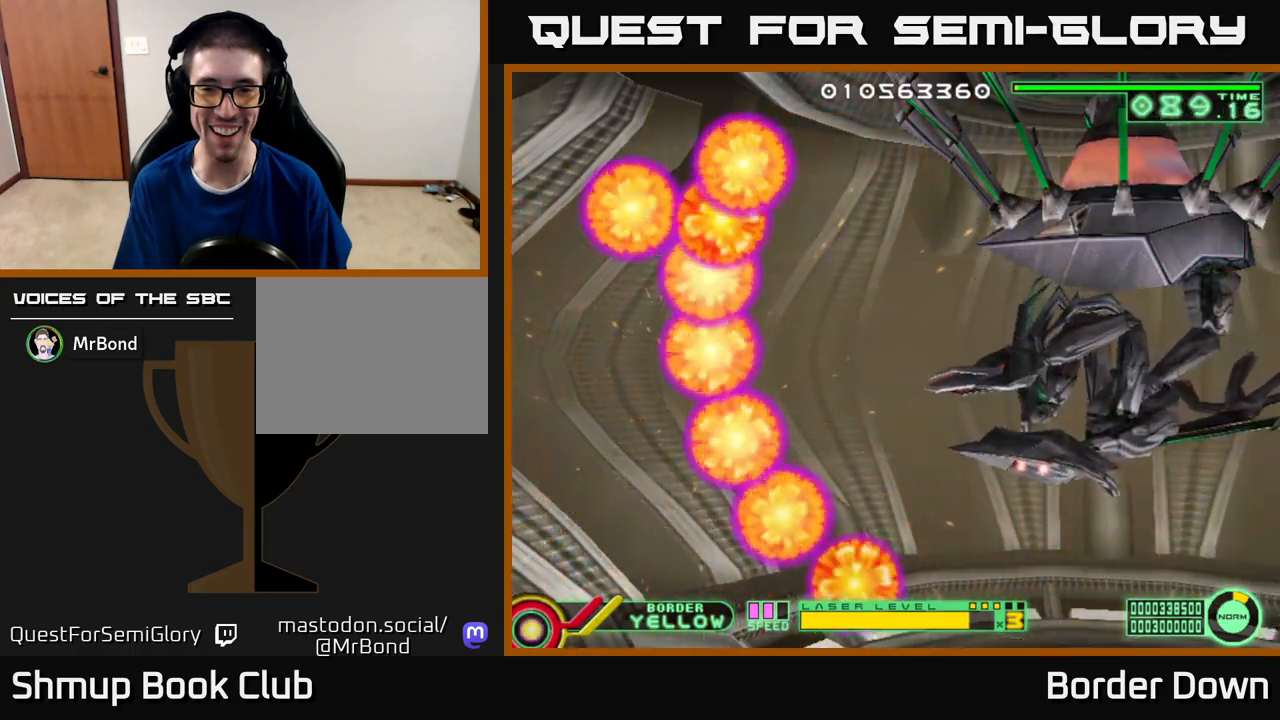
{"buttons": ["A"], "left_stick": "center", "right_stick": "center", "events": []}